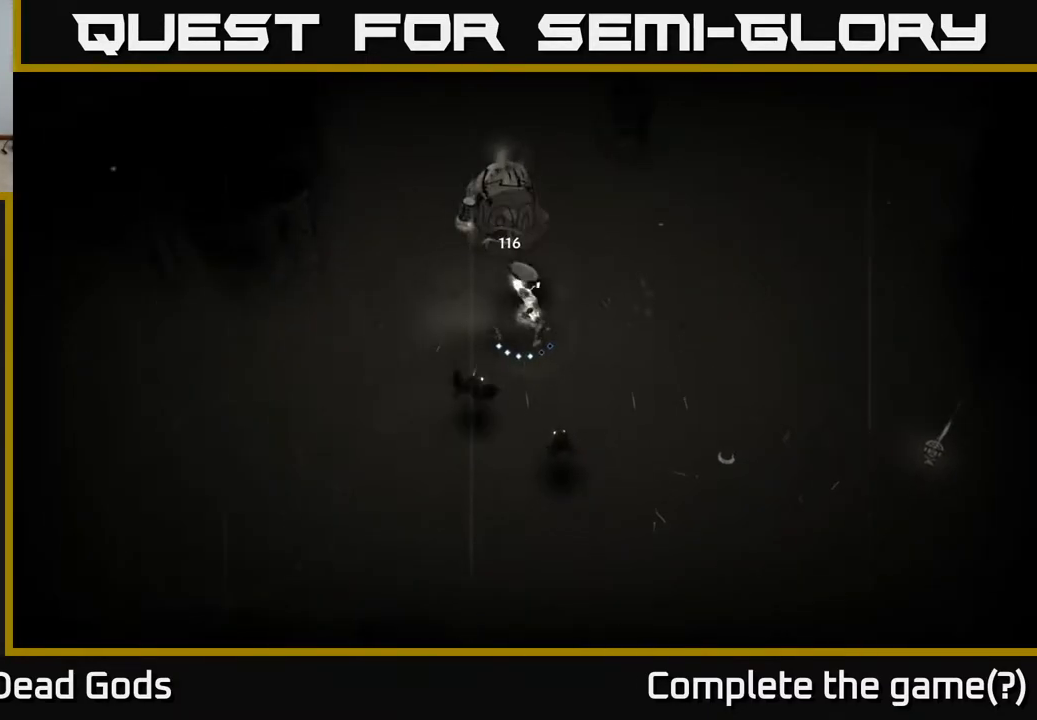
Gameplay with a controller (Xbox layout); each line is a JSON object with the inputs held at the frame after it. "events" lists button and stick changes between this image and that frame as [ms after this image, input, new state], when the widget could be followed in between.
{"buttons": [], "left_stick": "up", "right_stick": "center", "events": [[300, "X", "down"], [467, "X", "up"]]}
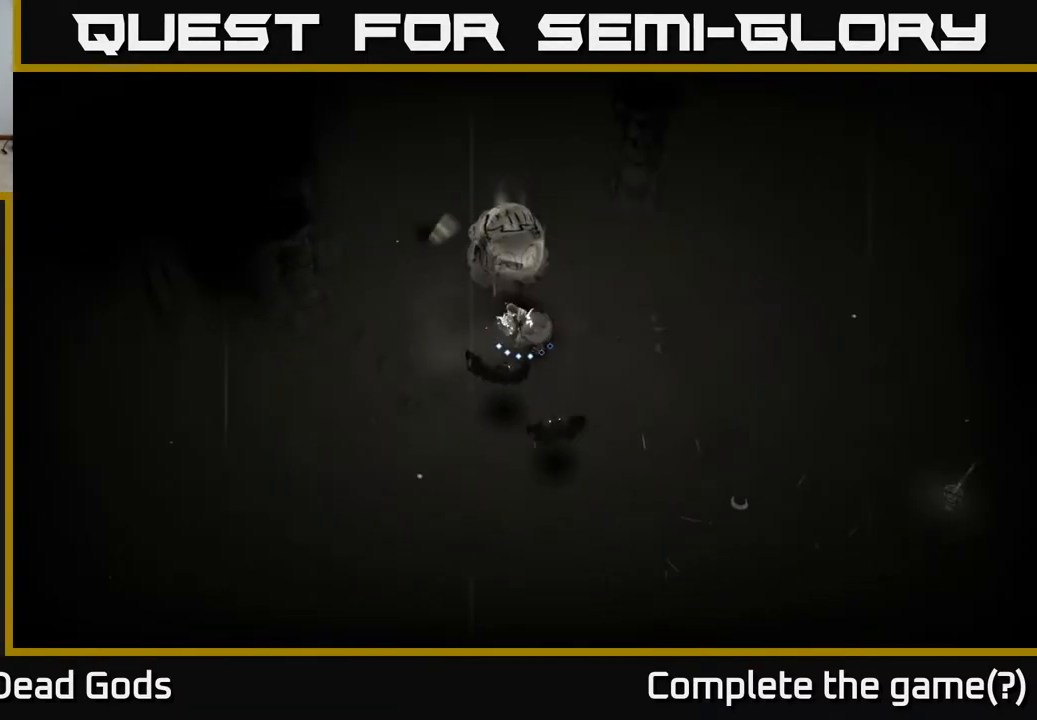
{"buttons": [], "left_stick": "down", "right_stick": "center", "events": [[167, "left_stick", "right"], [300, "left_stick", "down"]]}
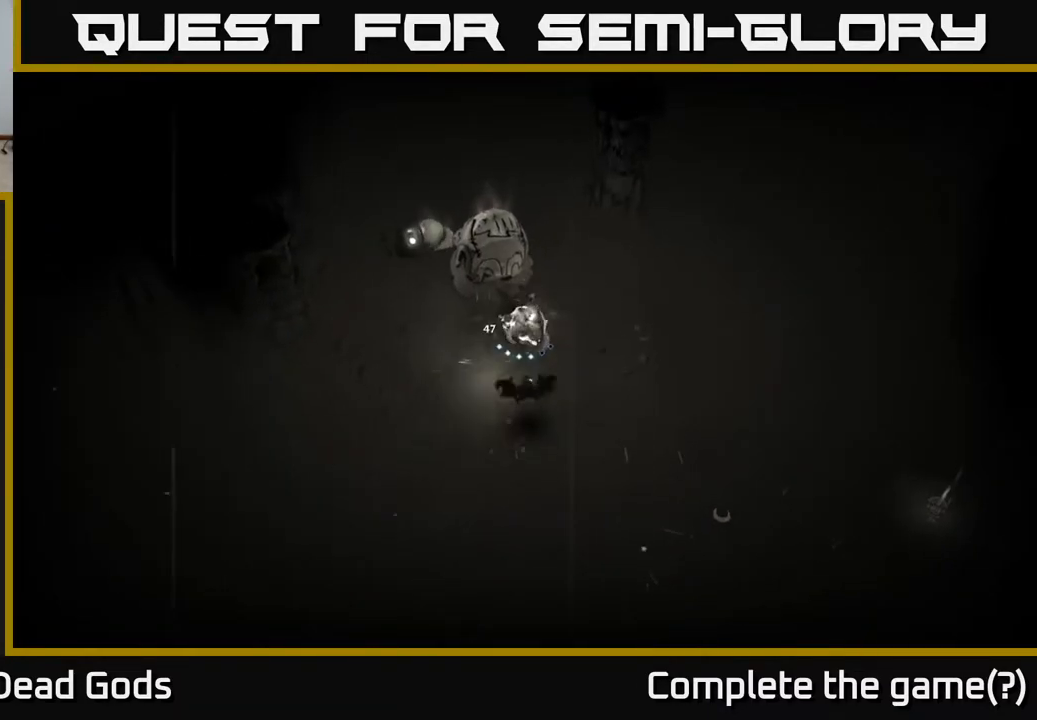
{"buttons": [], "left_stick": "down", "right_stick": "center", "events": [[100, "X", "down"], [183, "X", "up"]]}
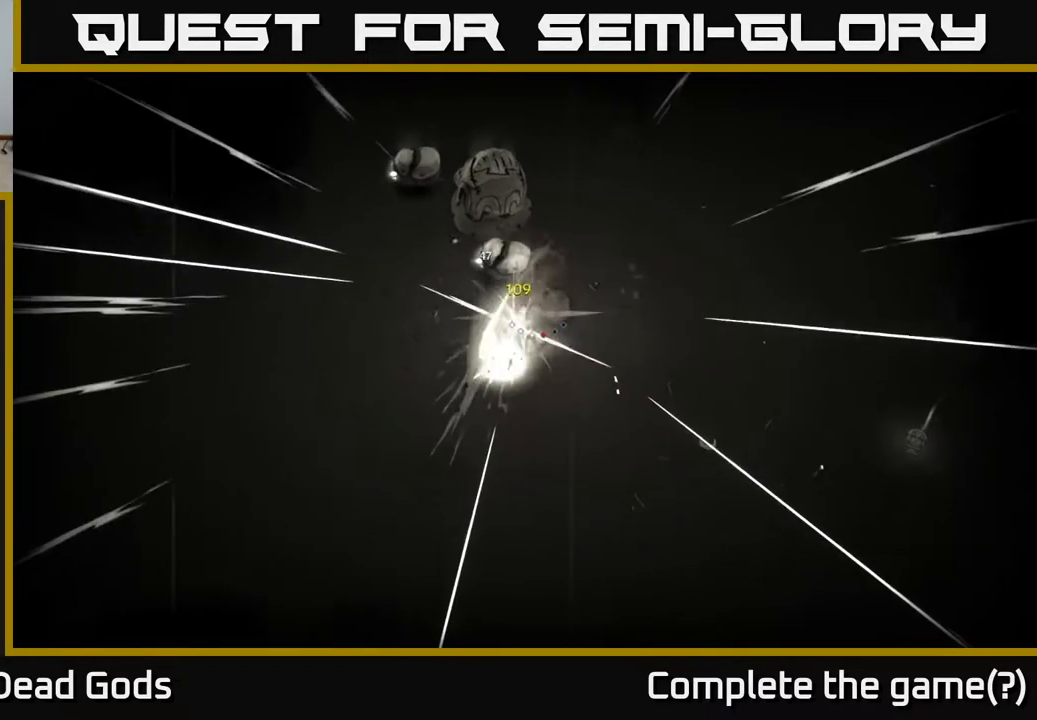
{"buttons": [], "left_stick": "down-right", "right_stick": "center", "events": [[383, "left_stick", "down-right"]]}
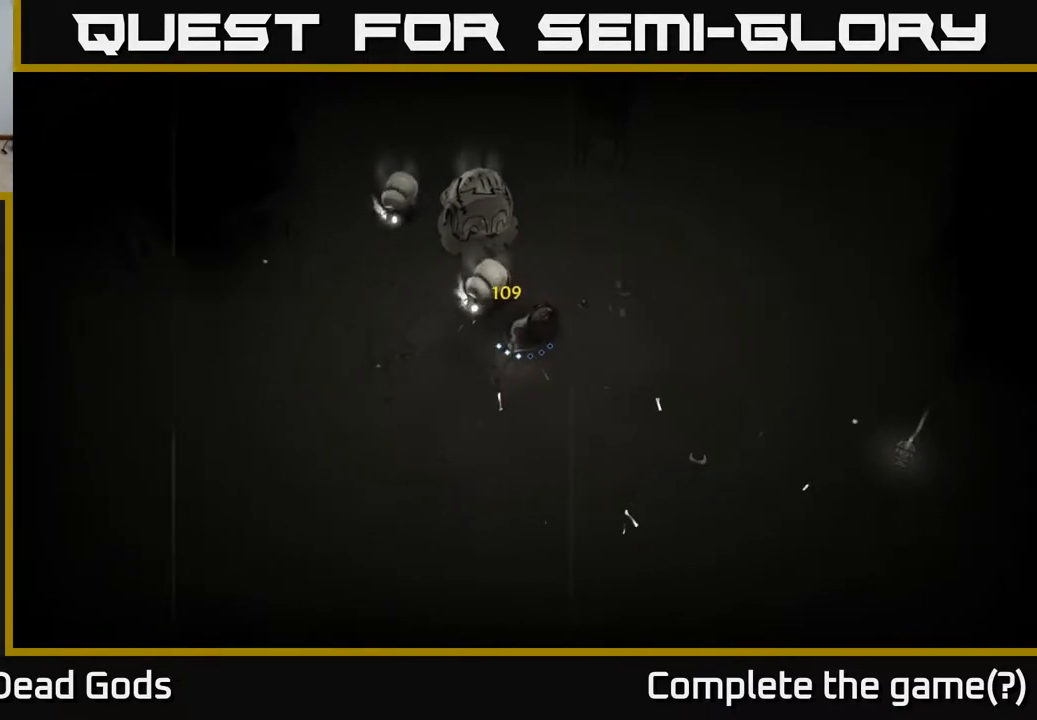
{"buttons": [], "left_stick": "down-right", "right_stick": "center", "events": []}
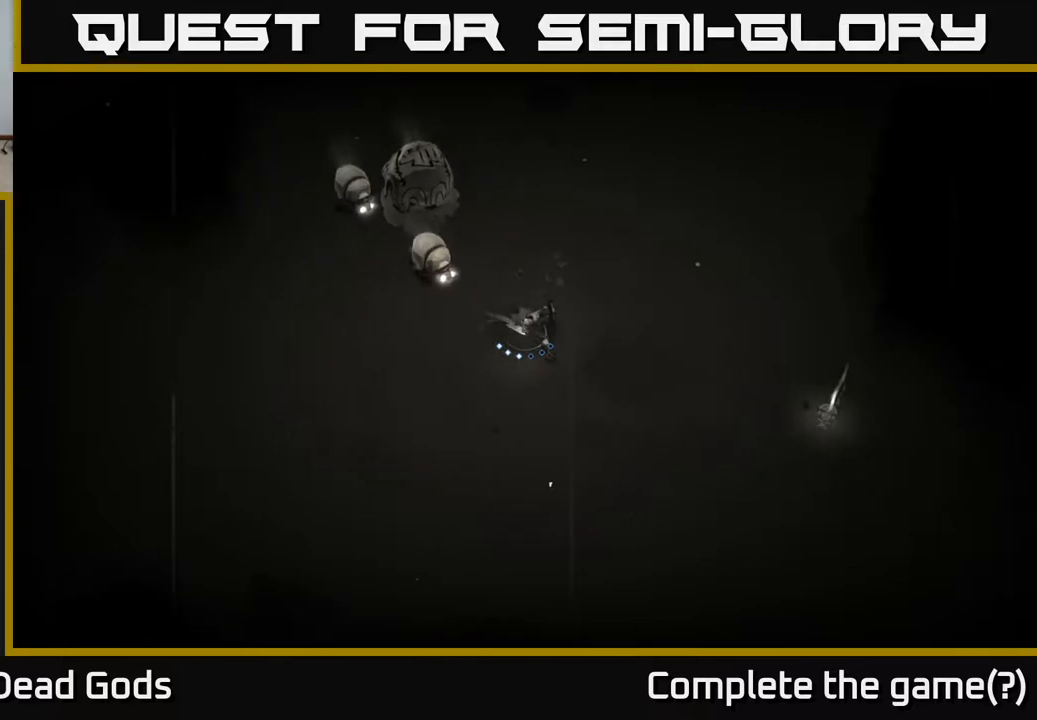
{"buttons": [], "left_stick": "up-left", "right_stick": "center", "events": [[217, "B", "down"], [300, "B", "up"], [500, "left_stick", "up-left"]]}
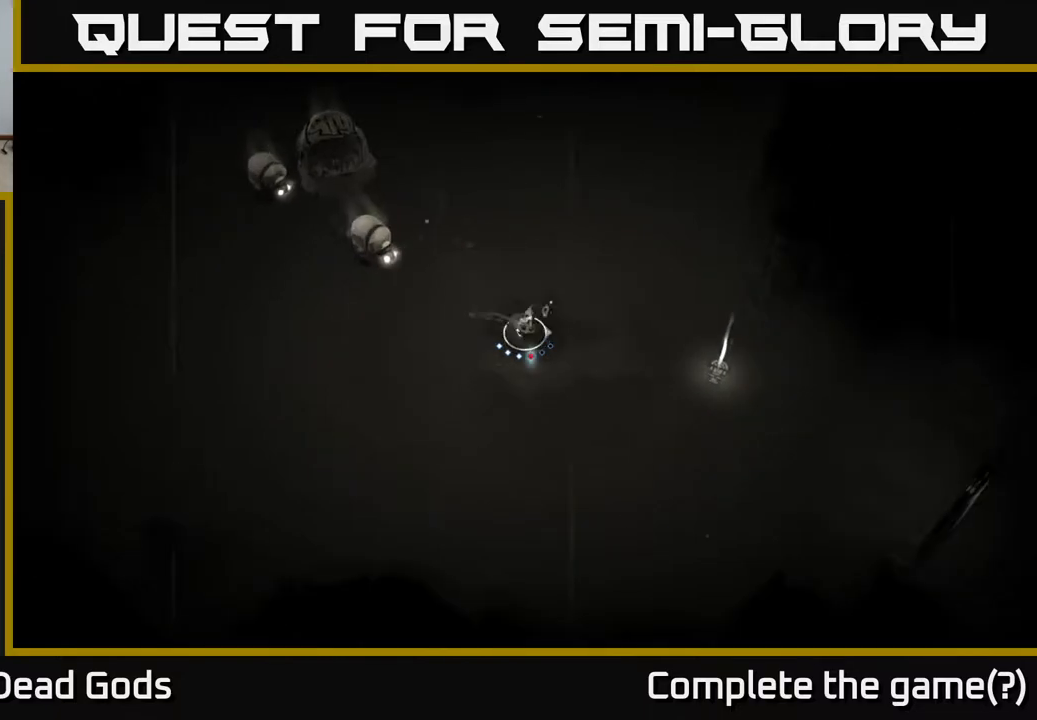
{"buttons": [], "left_stick": "up-left", "right_stick": "center", "events": [[17, "B", "down"], [367, "B", "up"]]}
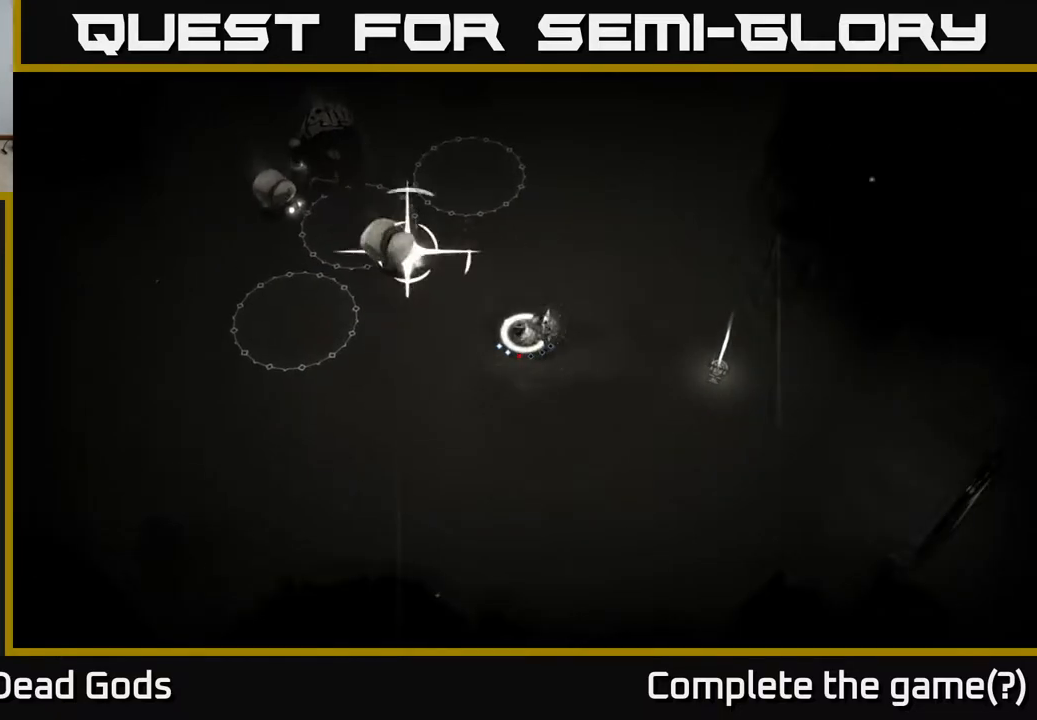
{"buttons": [], "left_stick": "up-left", "right_stick": "center", "events": []}
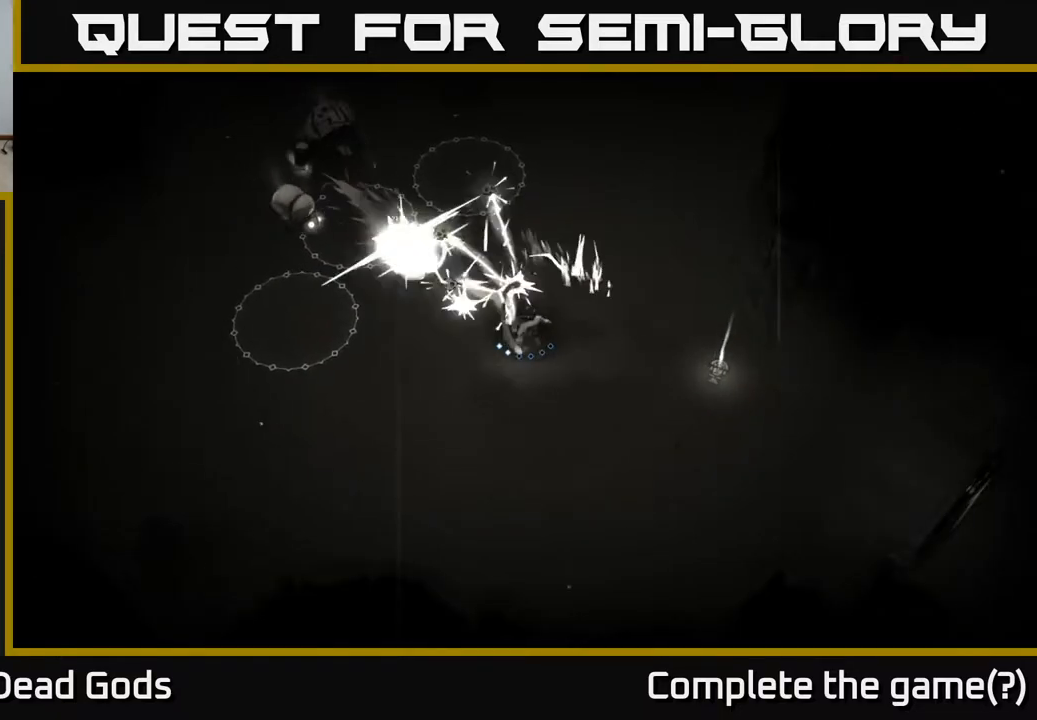
{"buttons": ["R2"], "left_stick": "left", "right_stick": "center", "events": [[83, "left_stick", "left"], [133, "R2", "down"], [233, "R2", "up"], [300, "R2", "down"], [400, "R2", "up"], [467, "R2", "down"]]}
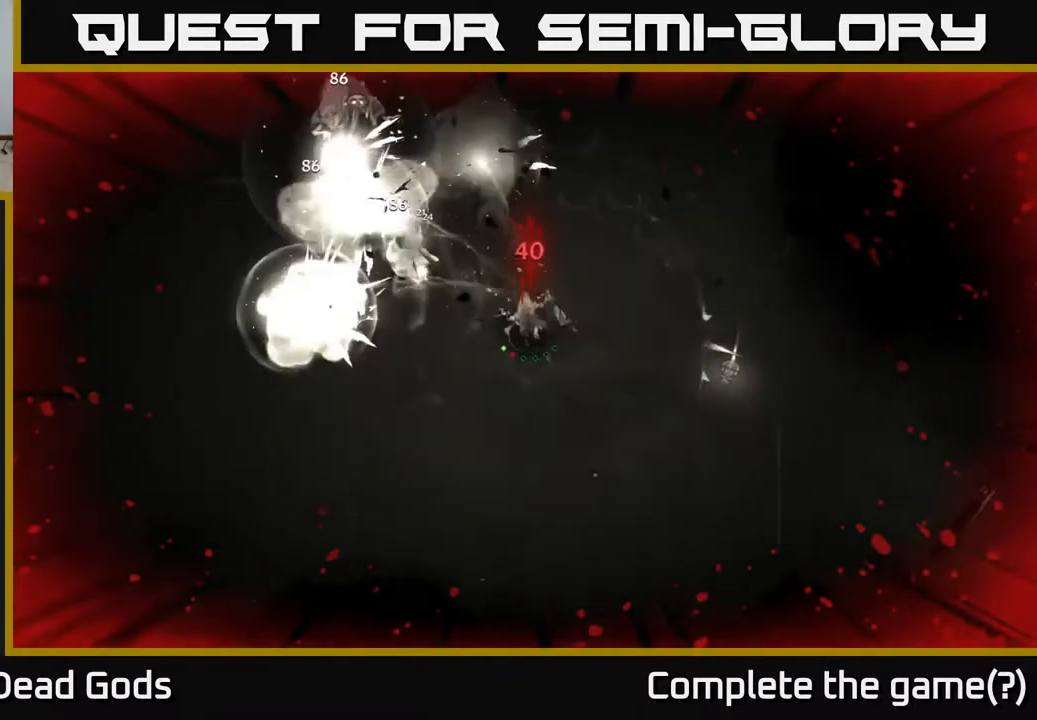
{"buttons": [], "left_stick": "down-left", "right_stick": "center", "events": [[50, "R2", "up"], [100, "left_stick", "down-left"]]}
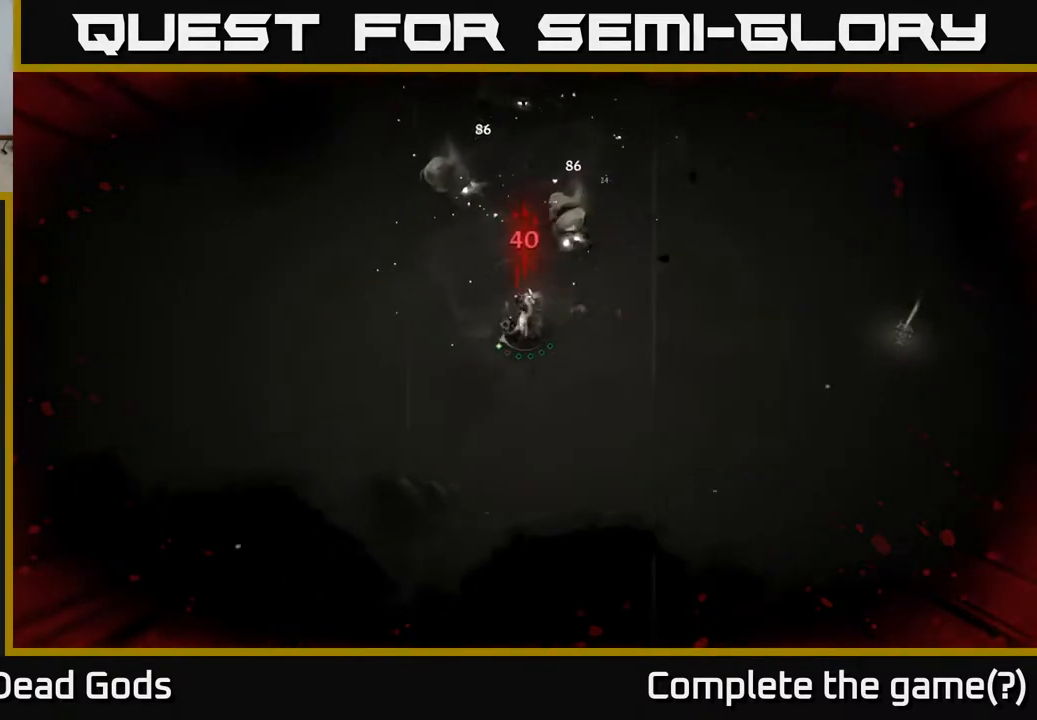
{"buttons": [], "left_stick": "down-left", "right_stick": "center", "events": []}
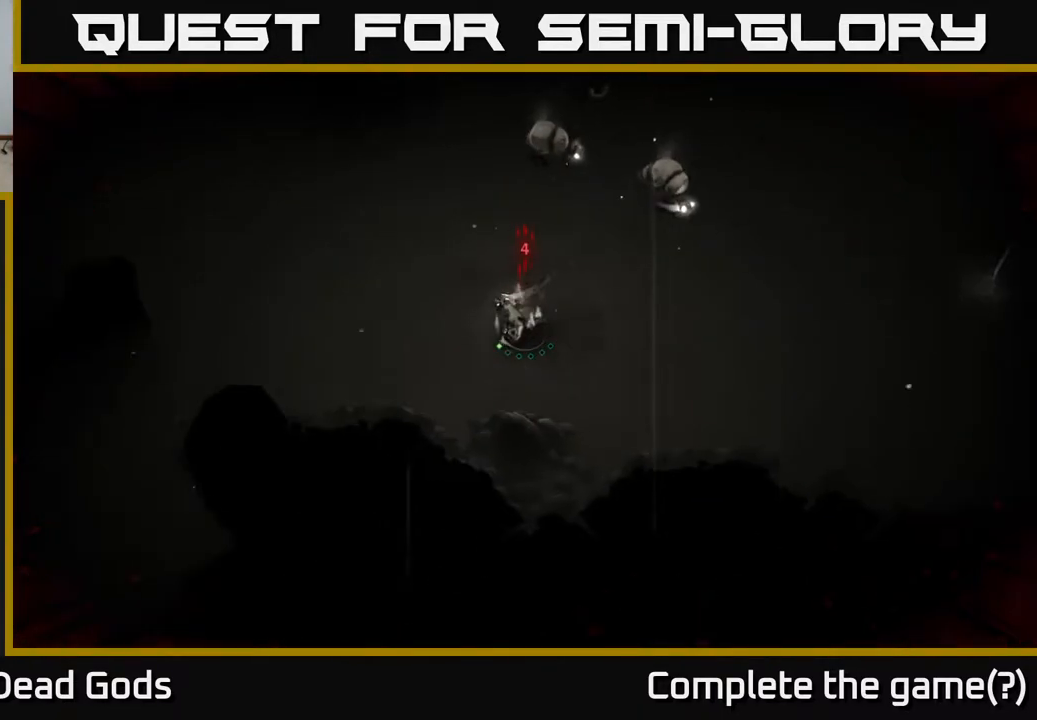
{"buttons": [], "left_stick": "left", "right_stick": "center", "events": [[117, "left_stick", "left"]]}
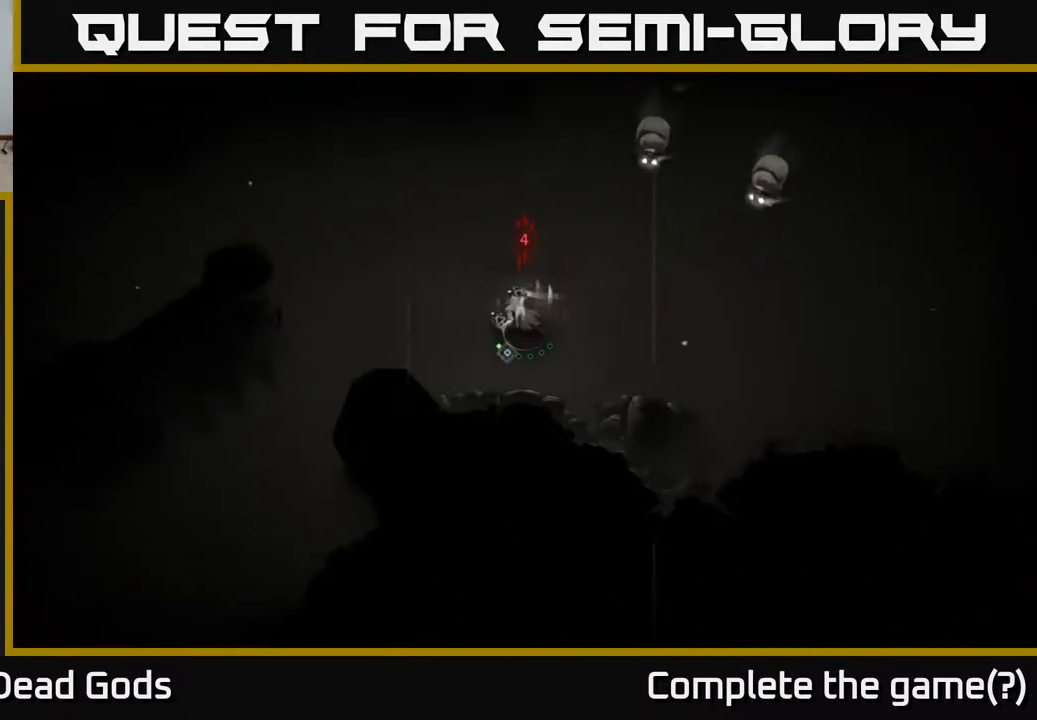
{"buttons": ["B"], "left_stick": "up-right", "right_stick": "center", "events": [[133, "left_stick", "up-left"], [267, "left_stick", "up-right"], [317, "B", "down"]]}
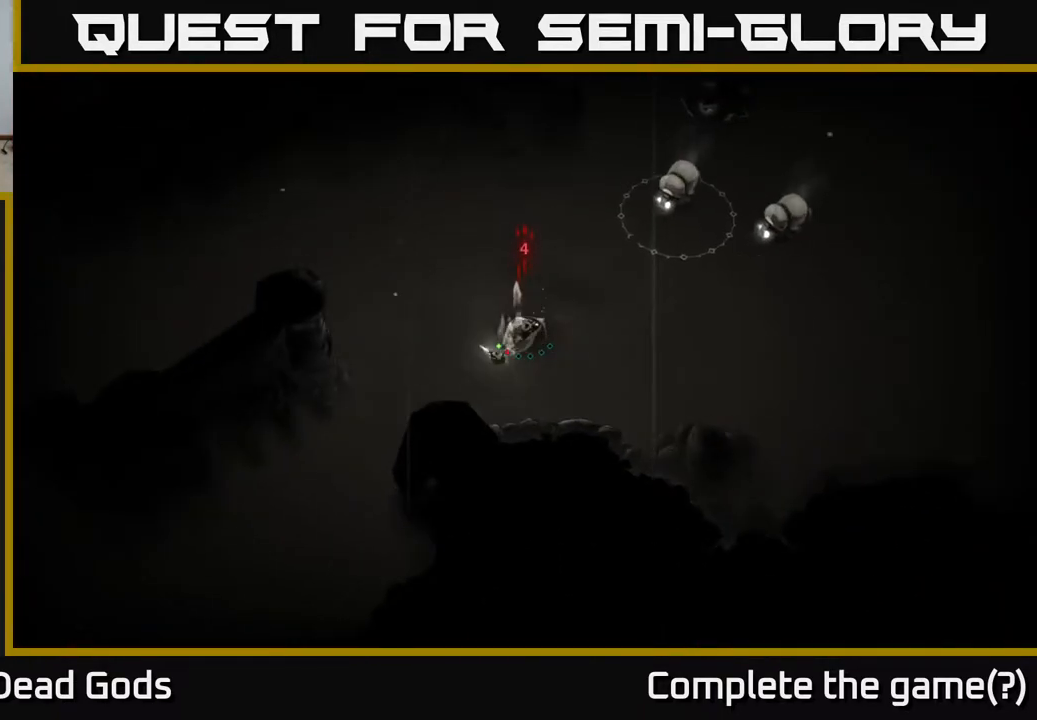
{"buttons": [], "left_stick": "up-right", "right_stick": "center", "events": [[183, "B", "up"]]}
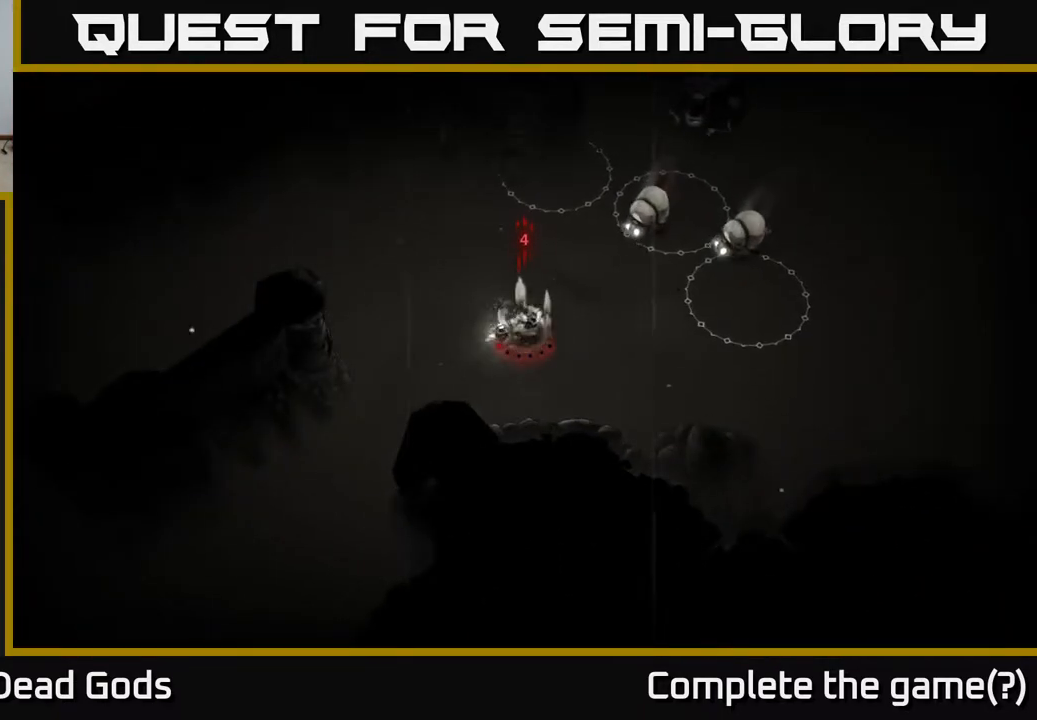
{"buttons": [], "left_stick": "center", "right_stick": "center", "events": [[317, "left_stick", "center"]]}
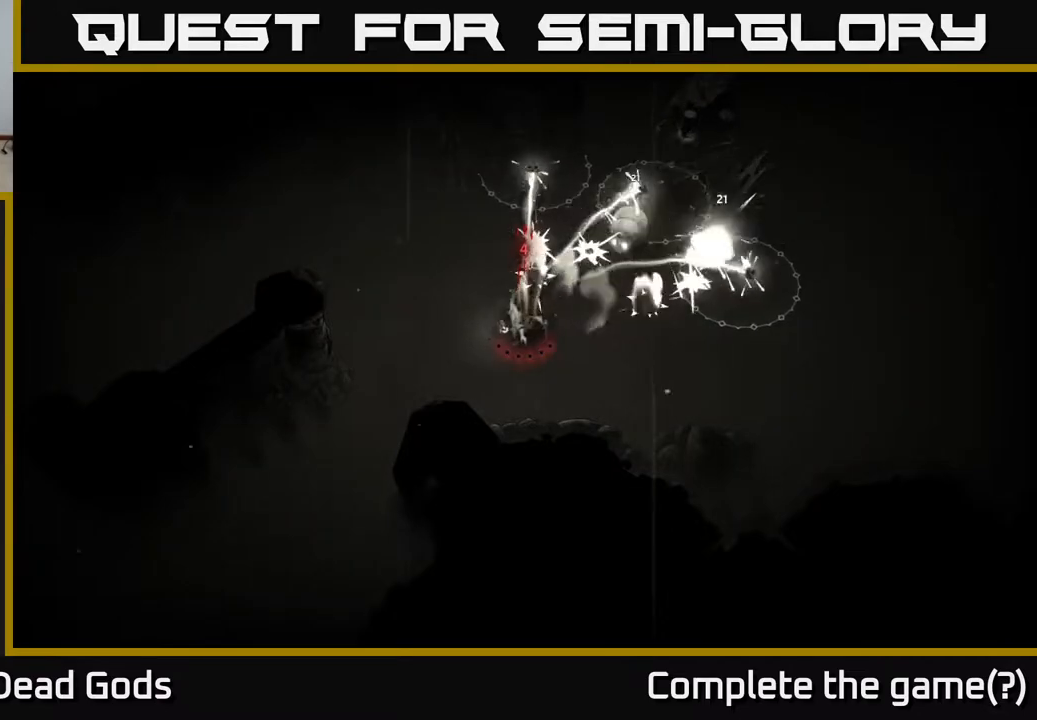
{"buttons": [], "left_stick": "down-right", "right_stick": "center", "events": [[267, "left_stick", "down-right"]]}
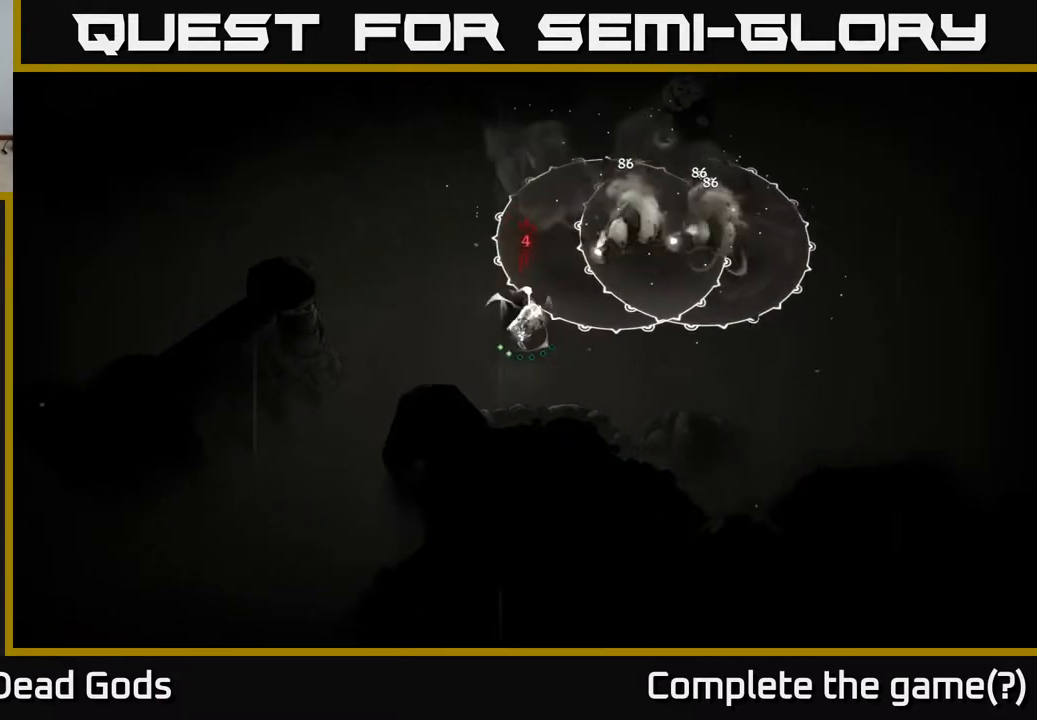
{"buttons": [], "left_stick": "right", "right_stick": "center", "events": [[317, "left_stick", "right"]]}
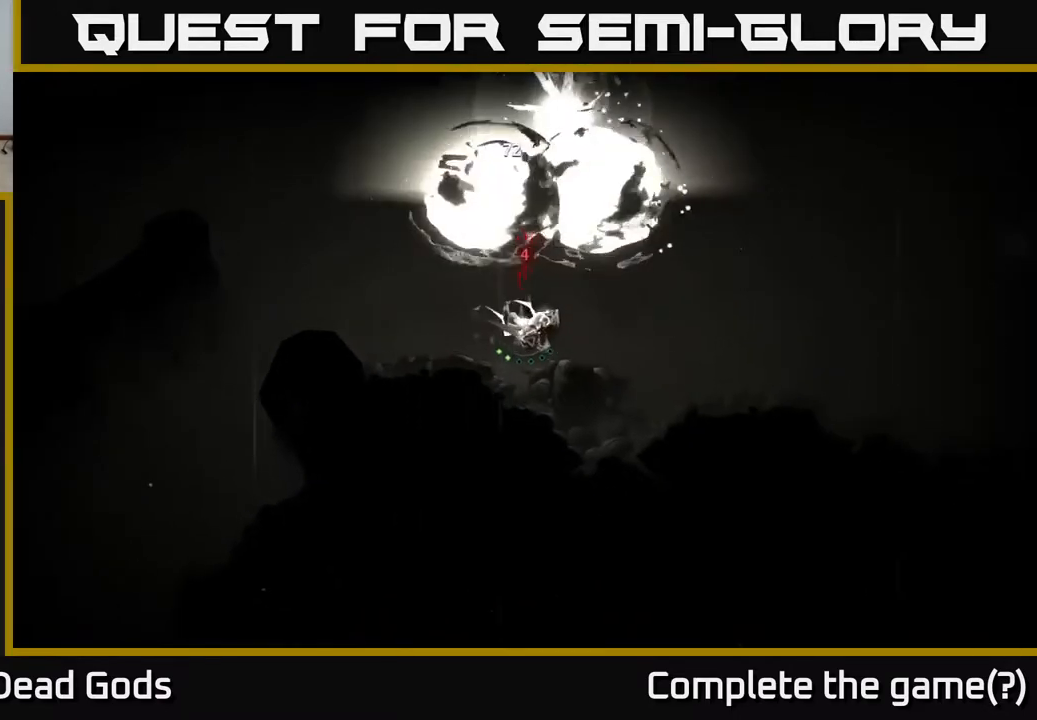
{"buttons": [], "left_stick": "right", "right_stick": "center", "events": [[83, "R2", "down"], [233, "R2", "up"]]}
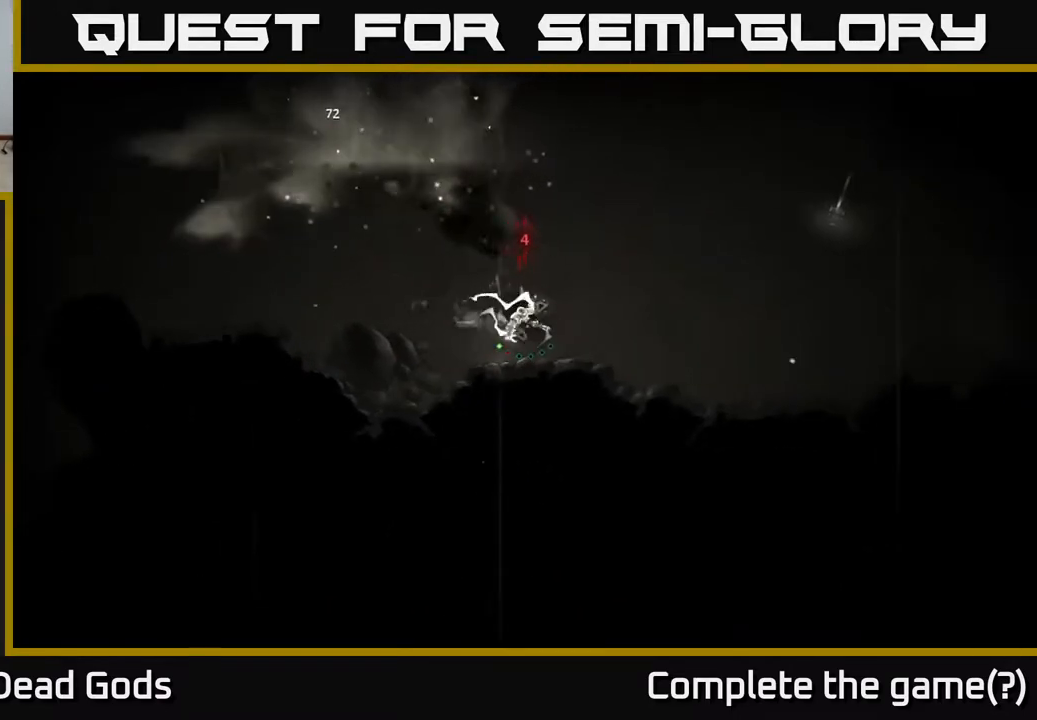
{"buttons": [], "left_stick": "up-right", "right_stick": "center", "events": [[417, "left_stick", "up-right"]]}
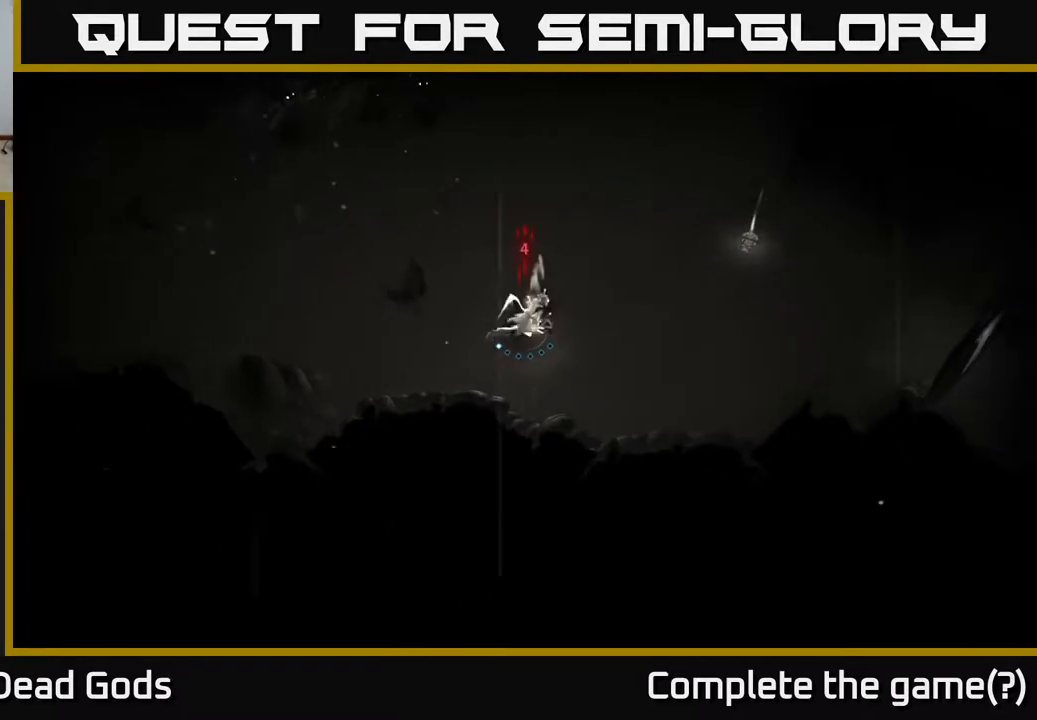
{"buttons": [], "left_stick": "right", "right_stick": "center", "events": [[217, "left_stick", "up"], [433, "left_stick", "right"]]}
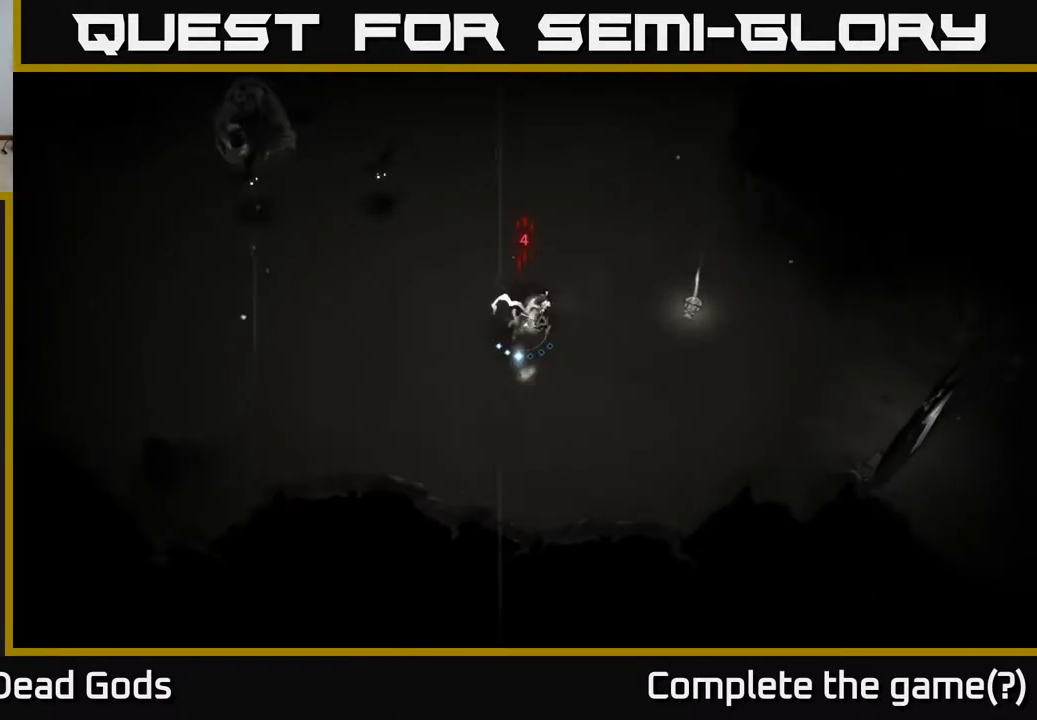
{"buttons": [], "left_stick": "right", "right_stick": "center", "events": [[133, "left_stick", "down-left"], [367, "left_stick", "right"]]}
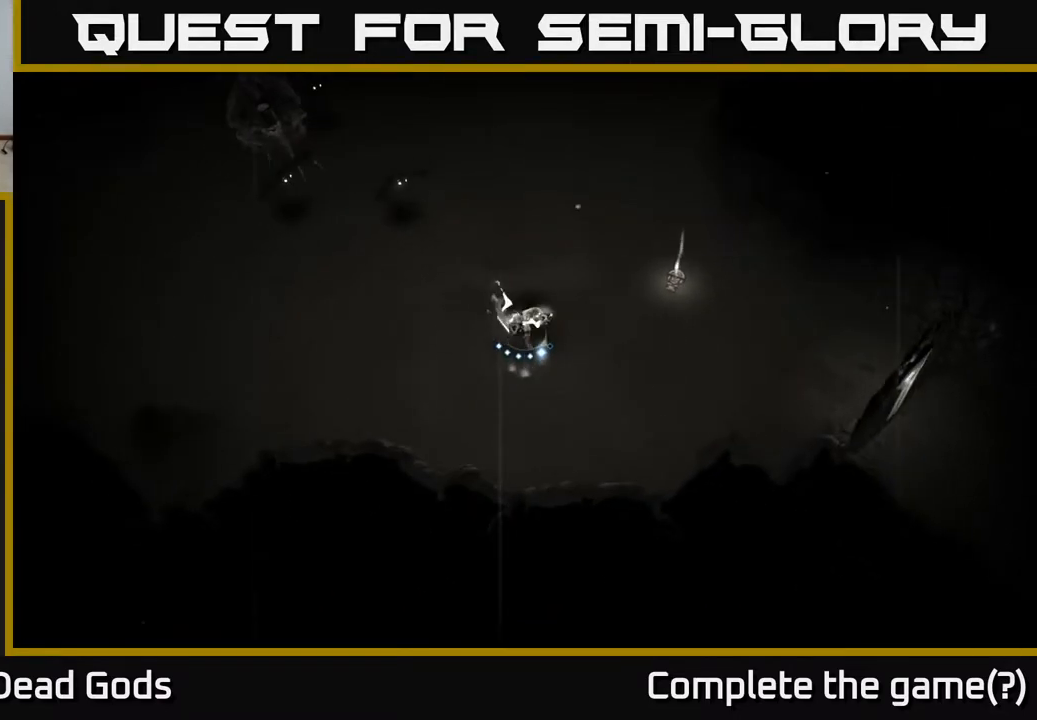
{"buttons": ["B"], "left_stick": "up-left", "right_stick": "center", "events": [[33, "left_stick", "up-left"], [100, "B", "down"]]}
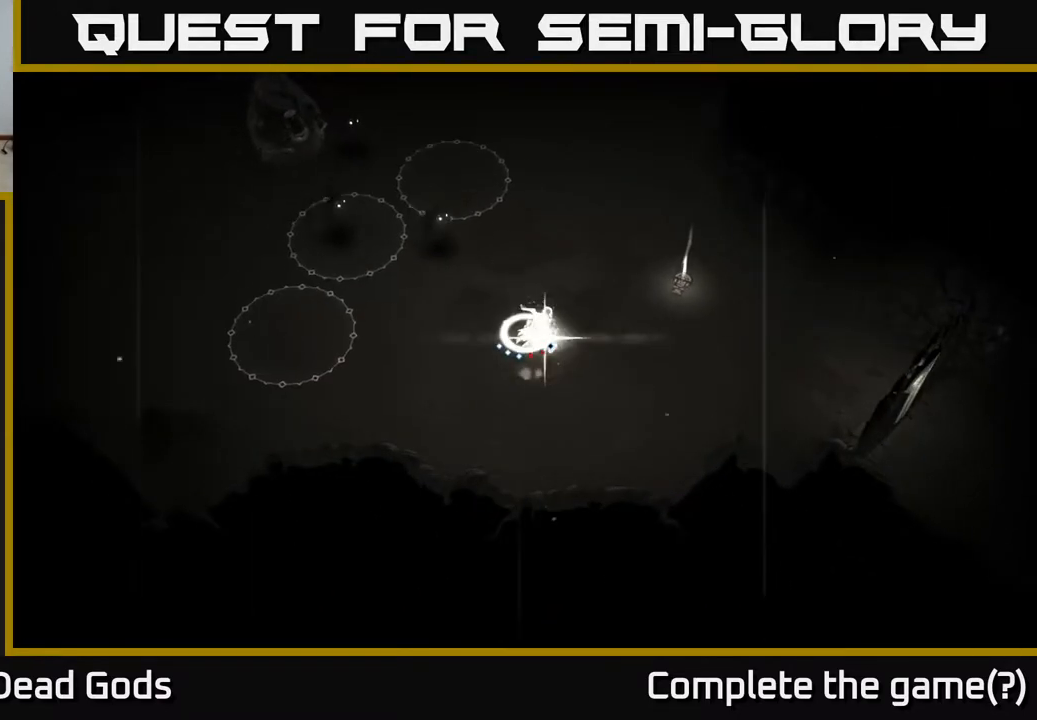
{"buttons": [], "left_stick": "up-left", "right_stick": "center", "events": [[67, "B", "up"]]}
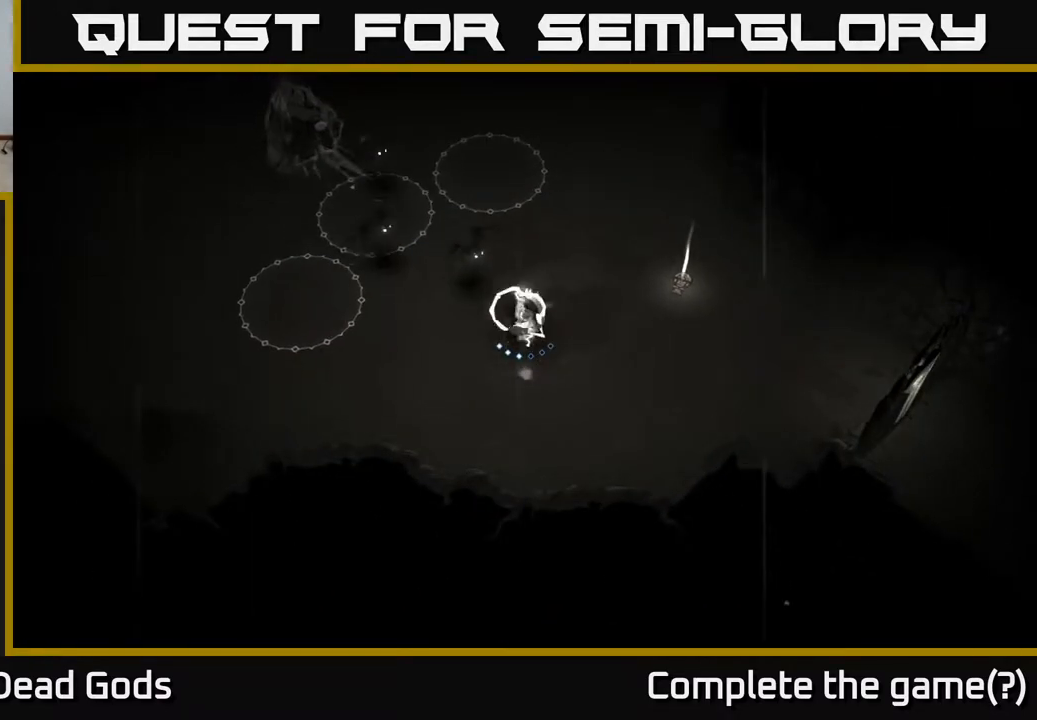
{"buttons": [], "left_stick": "center", "right_stick": "center", "events": [[350, "left_stick", "center"]]}
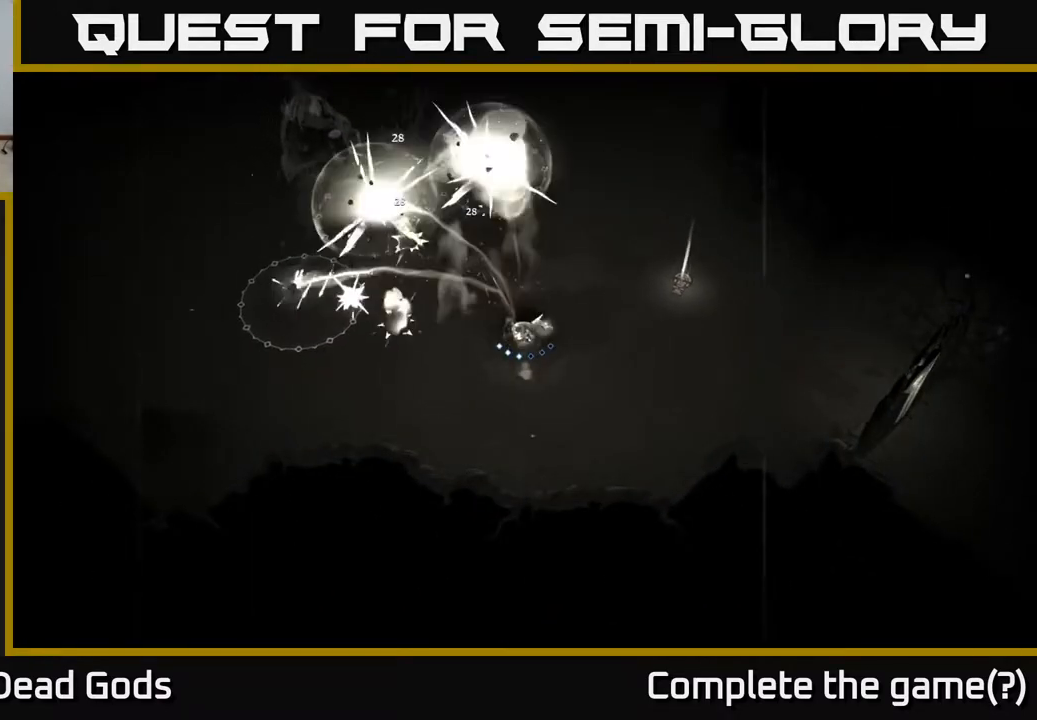
{"buttons": [], "left_stick": "up-left", "right_stick": "center", "events": [[100, "left_stick", "left"], [267, "left_stick", "up-left"]]}
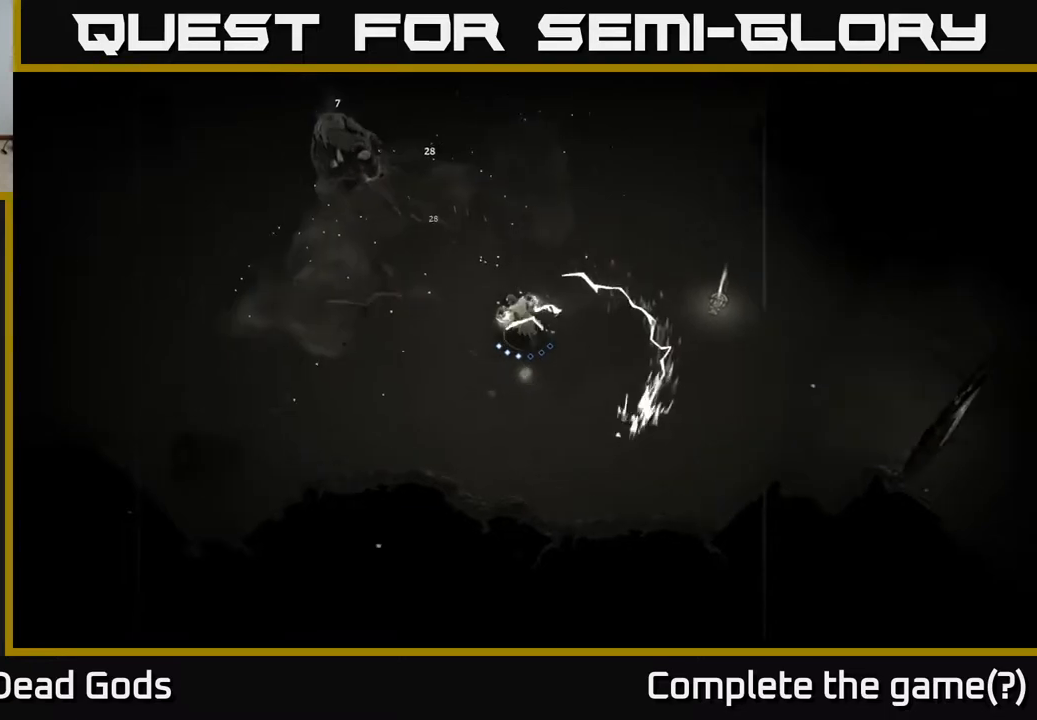
{"buttons": [], "left_stick": "left", "right_stick": "center", "events": [[217, "left_stick", "left"]]}
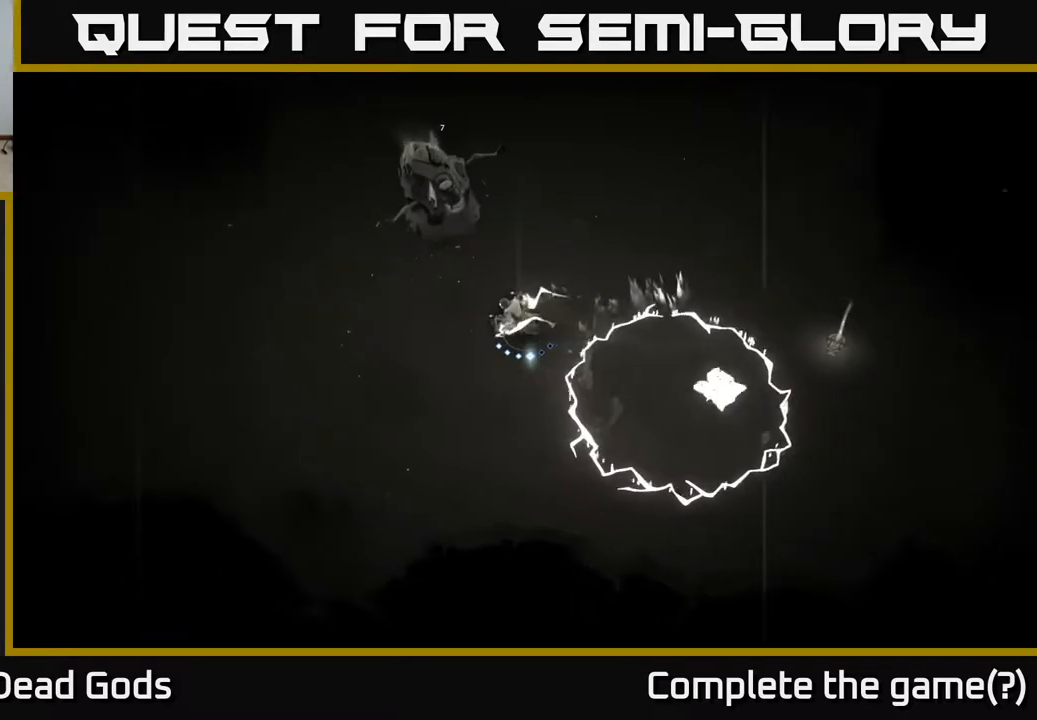
{"buttons": ["B"], "left_stick": "up", "right_stick": "center", "events": [[333, "left_stick", "up-left"], [350, "B", "down"], [417, "B", "up"], [450, "left_stick", "up"], [483, "B", "down"]]}
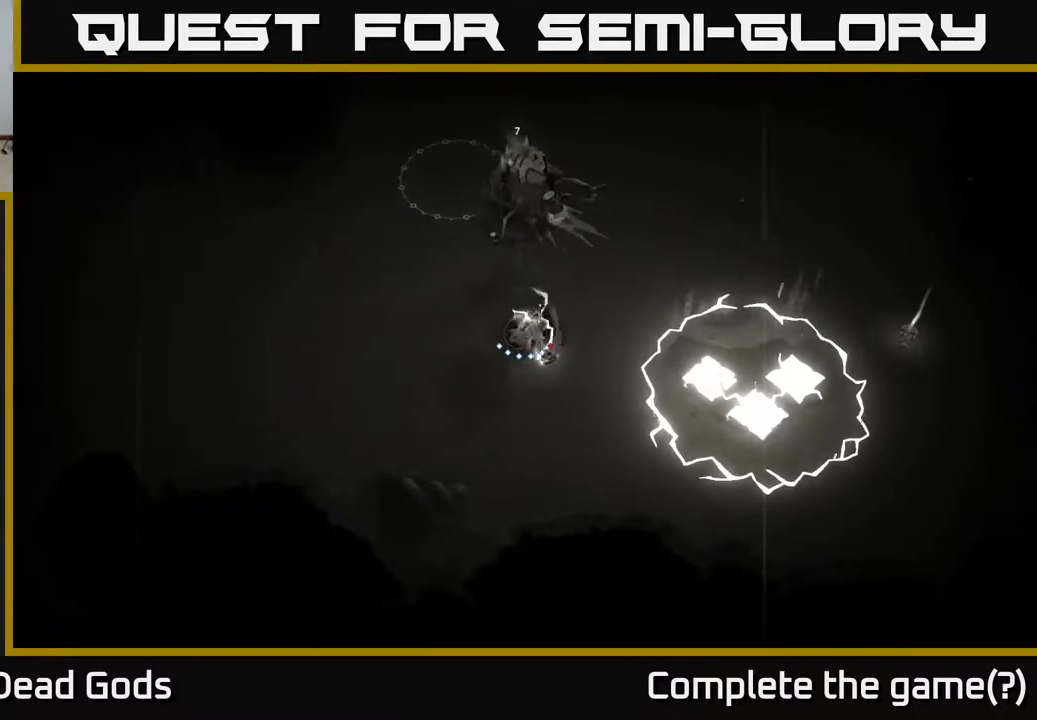
{"buttons": ["B"], "left_stick": "up", "right_stick": "center", "events": [[50, "B", "up"], [417, "B", "down"]]}
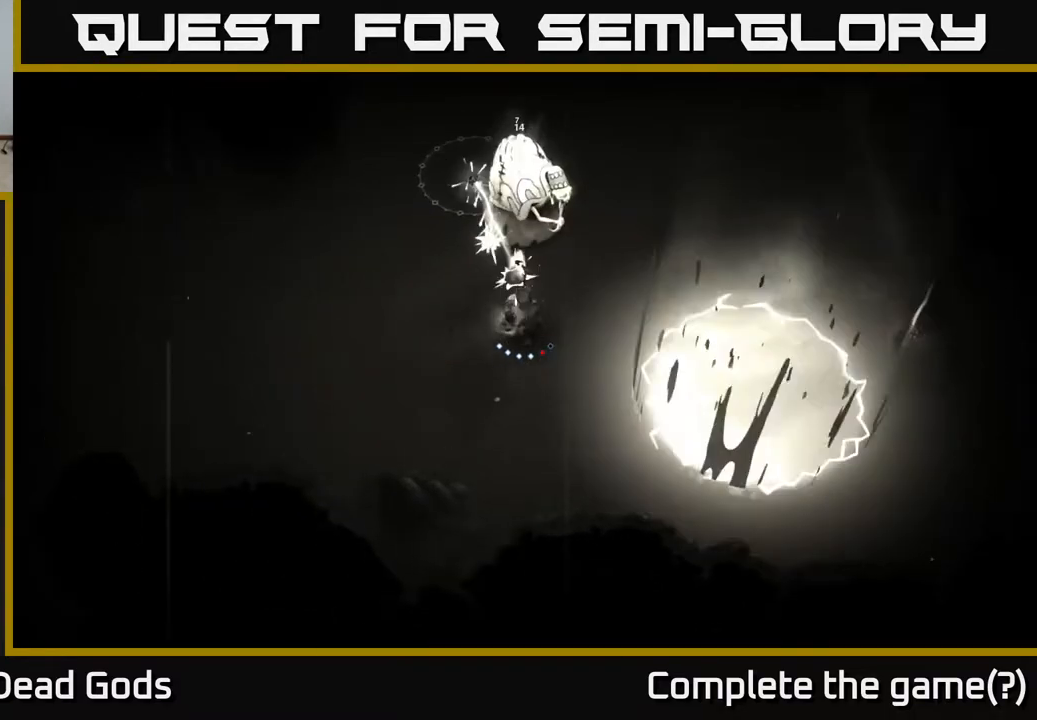
{"buttons": ["B"], "left_stick": "up", "right_stick": "center", "events": [[33, "B", "up"], [483, "B", "down"]]}
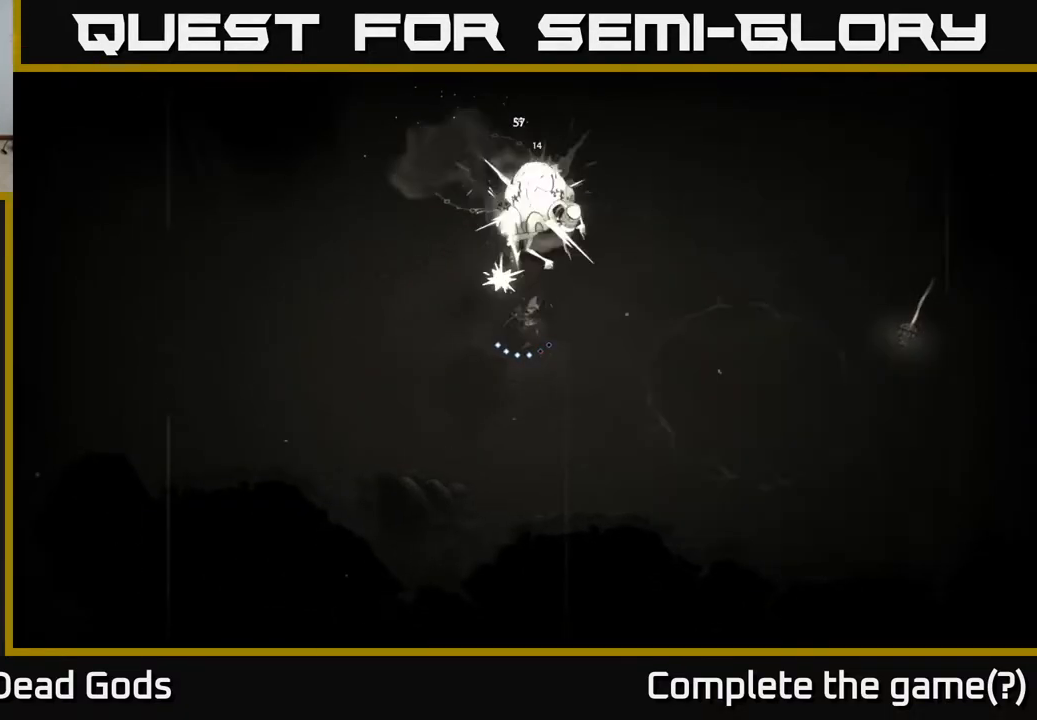
{"buttons": [], "left_stick": "up", "right_stick": "center", "events": [[133, "B", "up"]]}
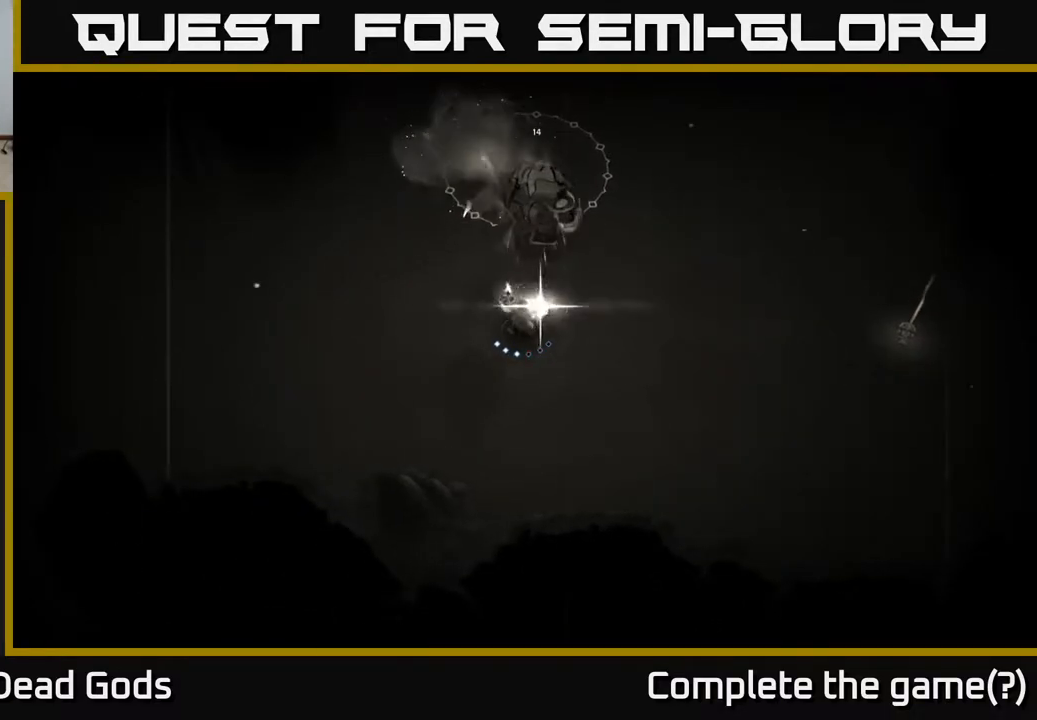
{"buttons": [], "left_stick": "up", "right_stick": "center", "events": []}